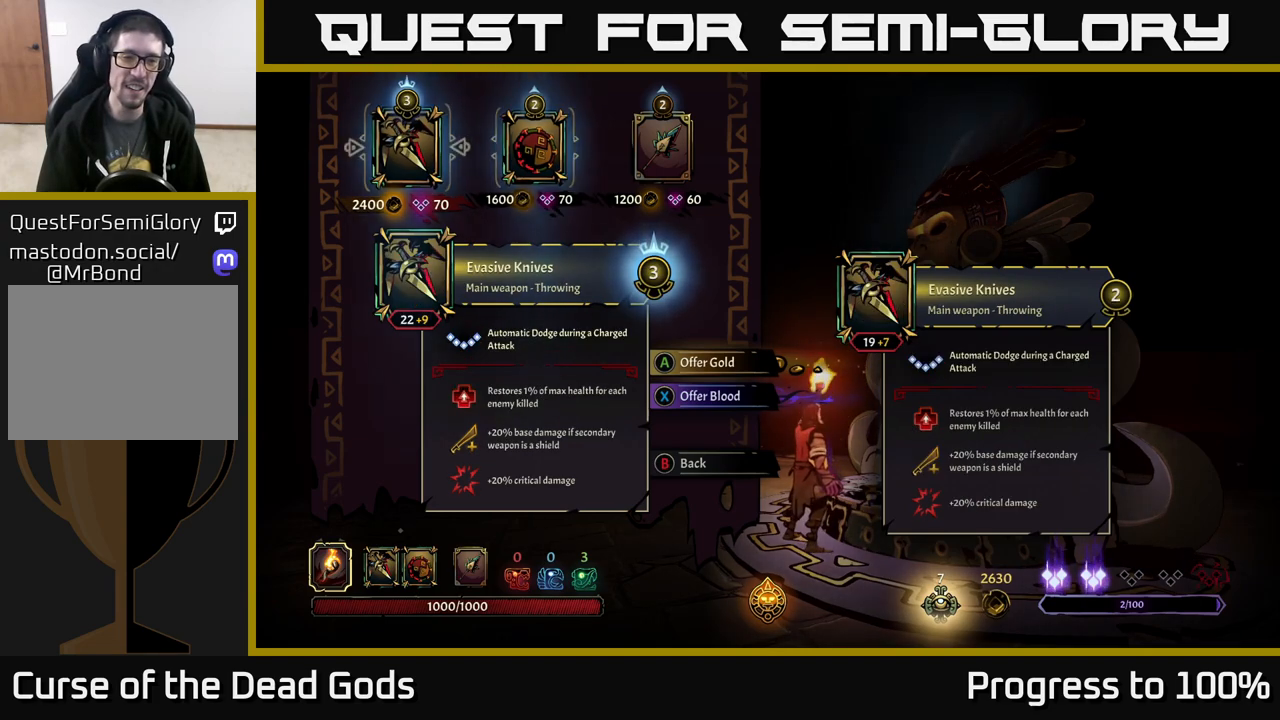
Gameplay with a controller (Xbox layout); each line is a JSON object with the inputs held at the frame after it. "events" lists button and stick changes between this image and that frame as [ms after this image, input, new state], when the widget could be followed in between.
{"buttons": [], "left_stick": "center", "right_stick": "center", "events": [[83, "left_stick", "center"]]}
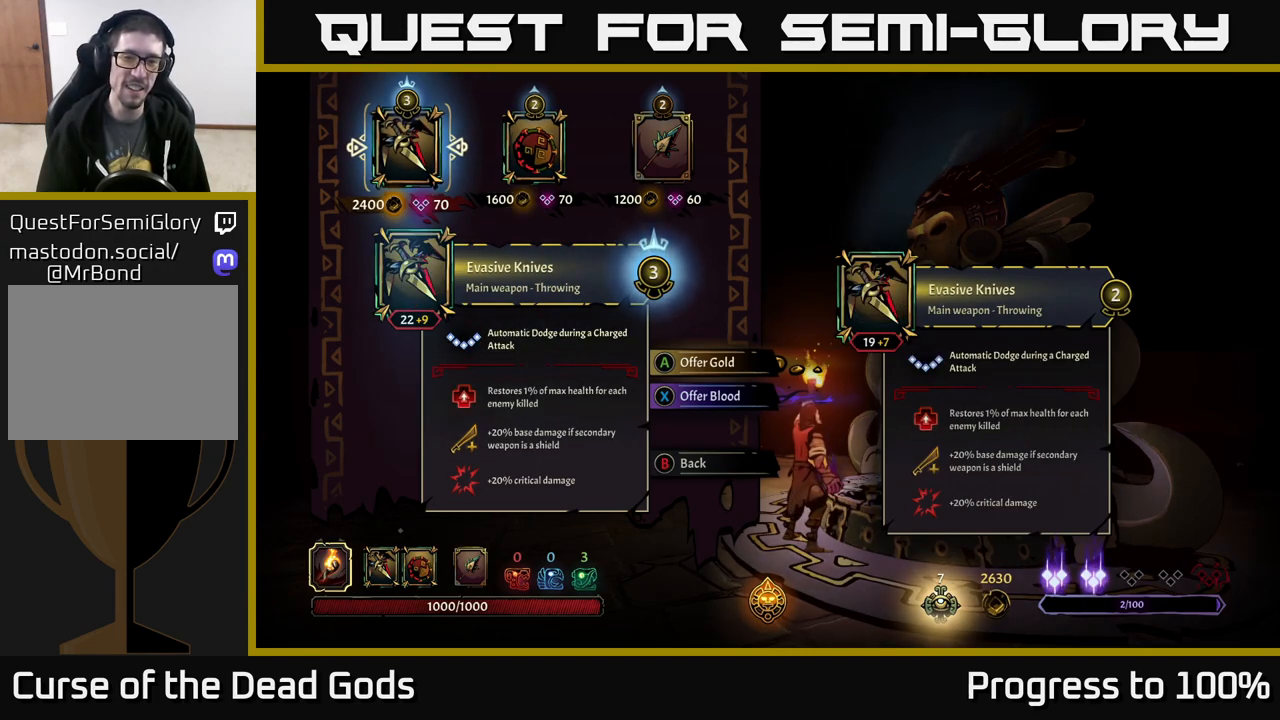
{"buttons": [], "left_stick": "center", "right_stick": "center", "events": []}
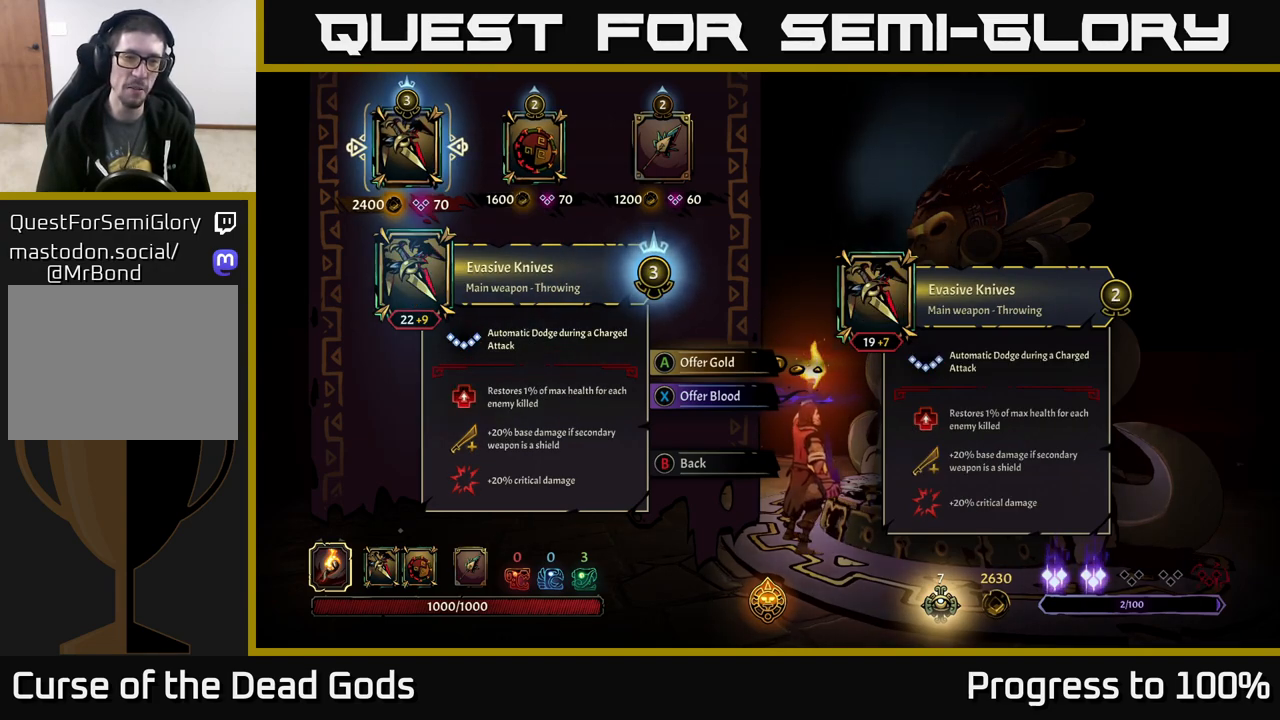
{"buttons": [], "left_stick": "center", "right_stick": "center", "events": []}
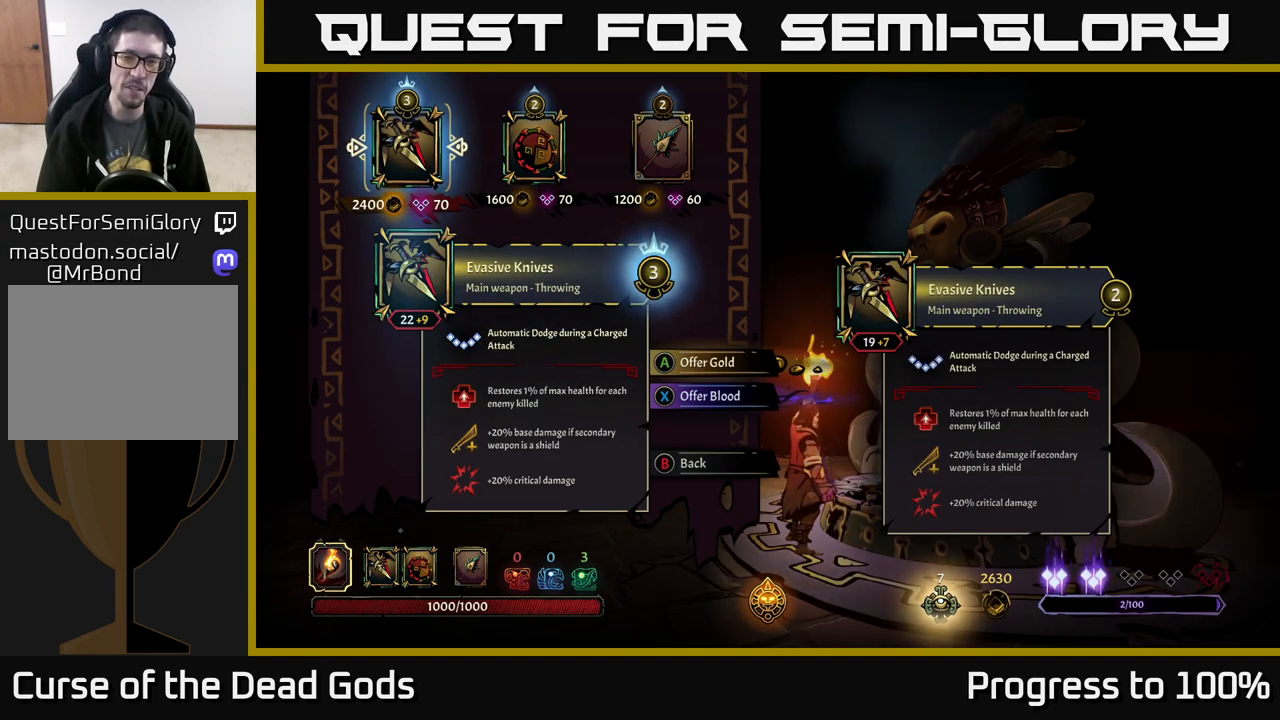
{"buttons": [], "left_stick": "center", "right_stick": "center", "events": []}
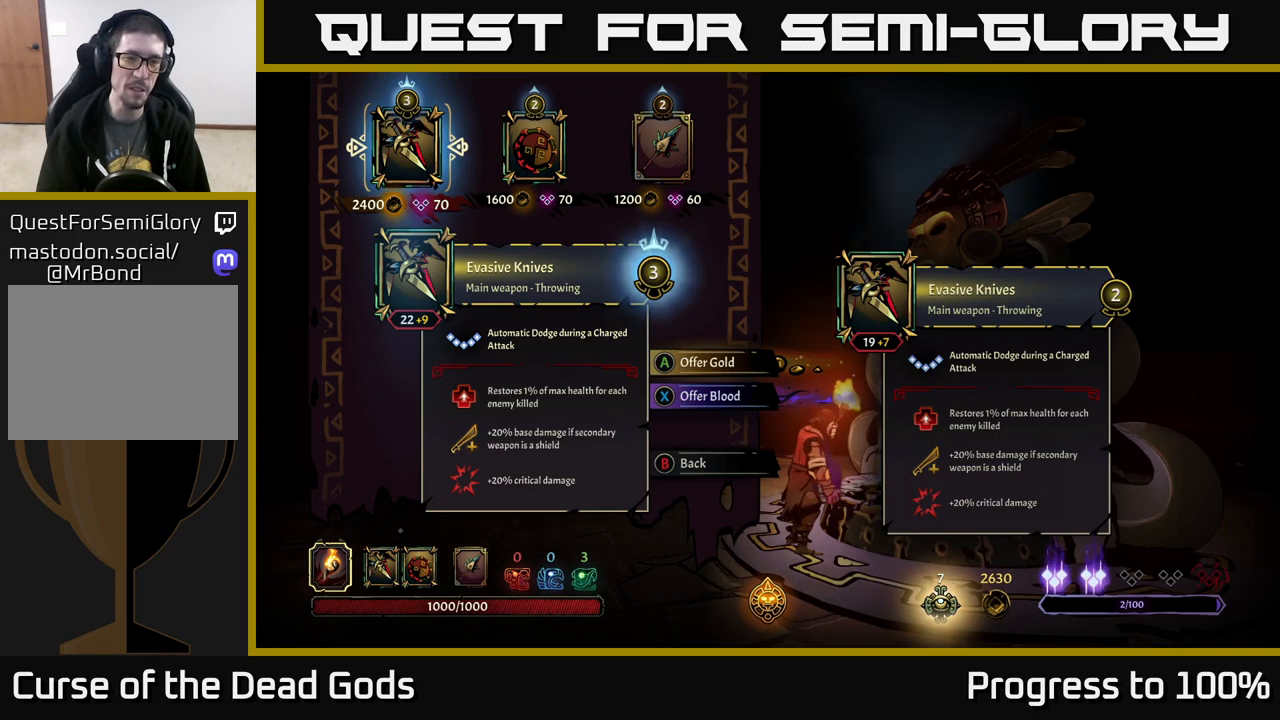
{"buttons": [], "left_stick": "center", "right_stick": "center", "events": []}
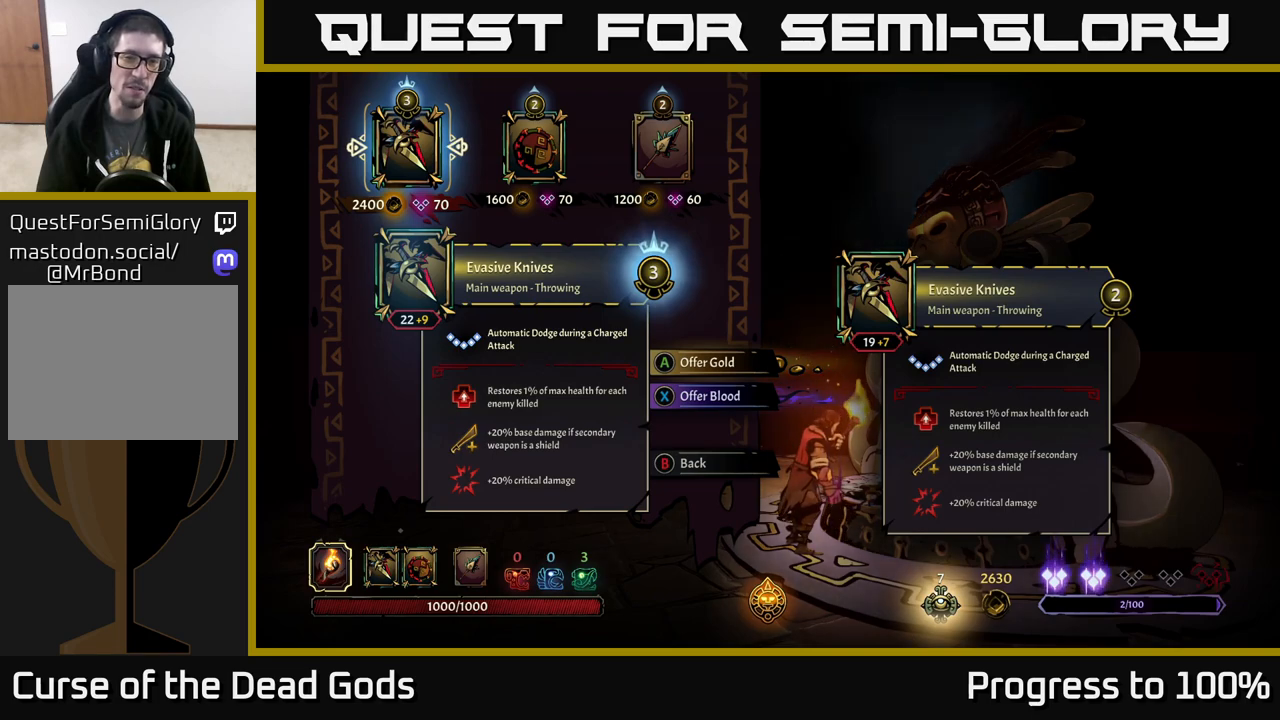
{"buttons": [], "left_stick": "center", "right_stick": "center", "events": [[50, "left_stick", "right"], [183, "left_stick", "center"]]}
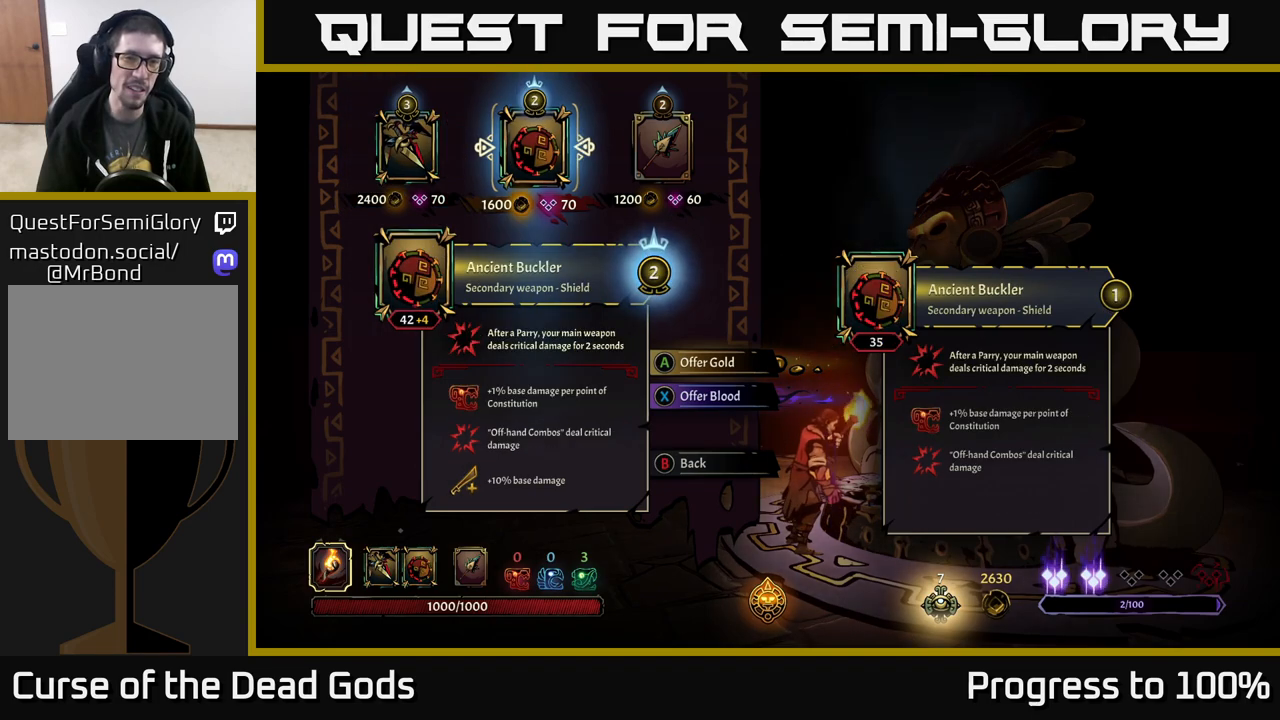
{"buttons": [], "left_stick": "center", "right_stick": "center", "events": []}
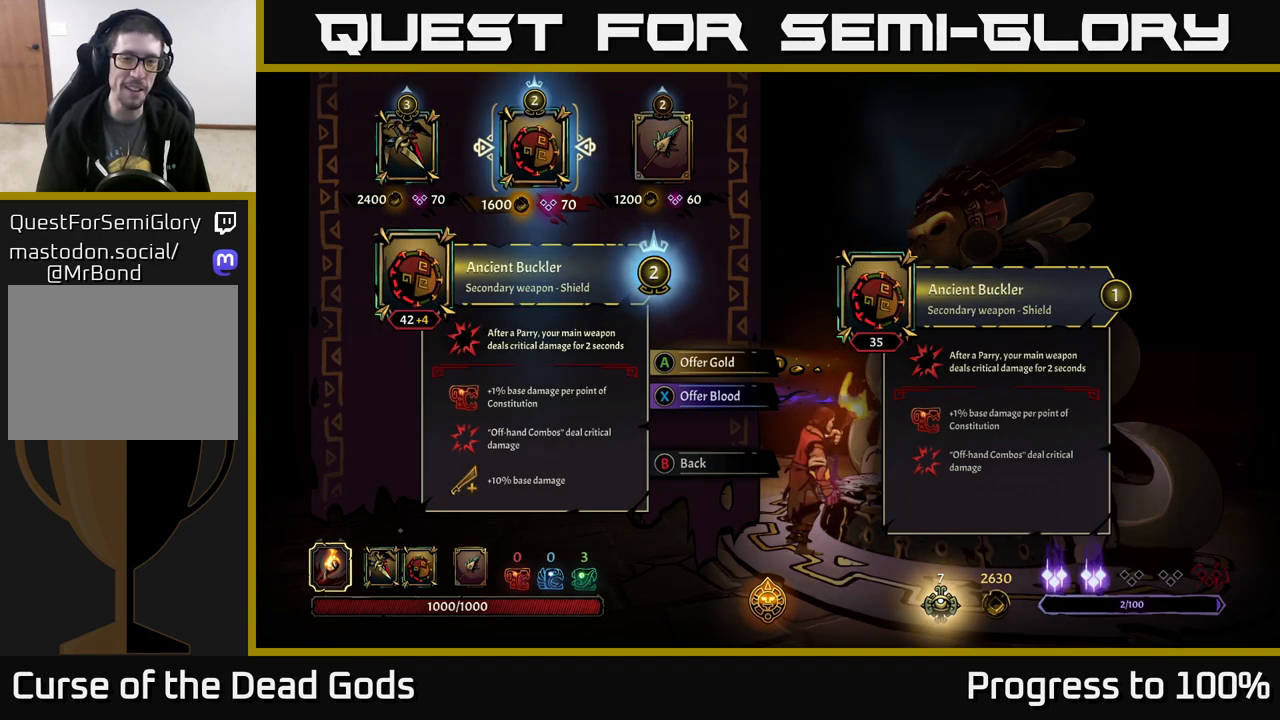
{"buttons": [], "left_stick": "center", "right_stick": "center", "events": []}
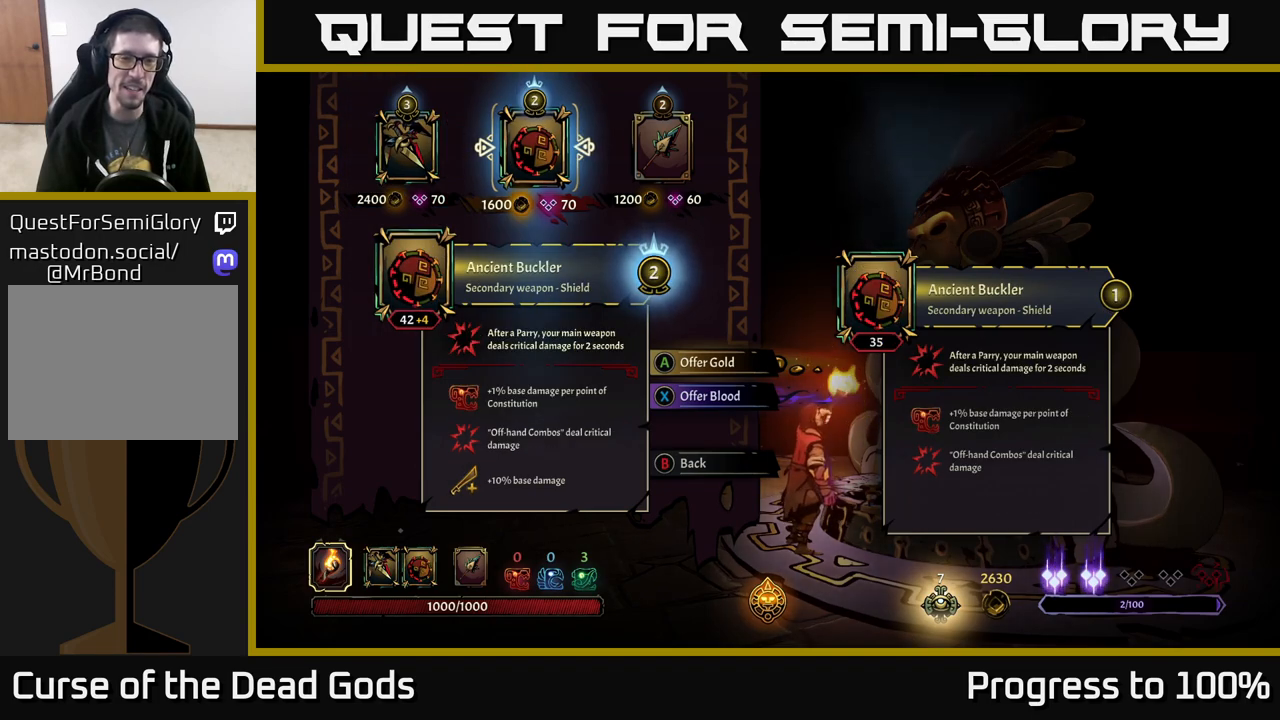
{"buttons": [], "left_stick": "center", "right_stick": "center", "events": []}
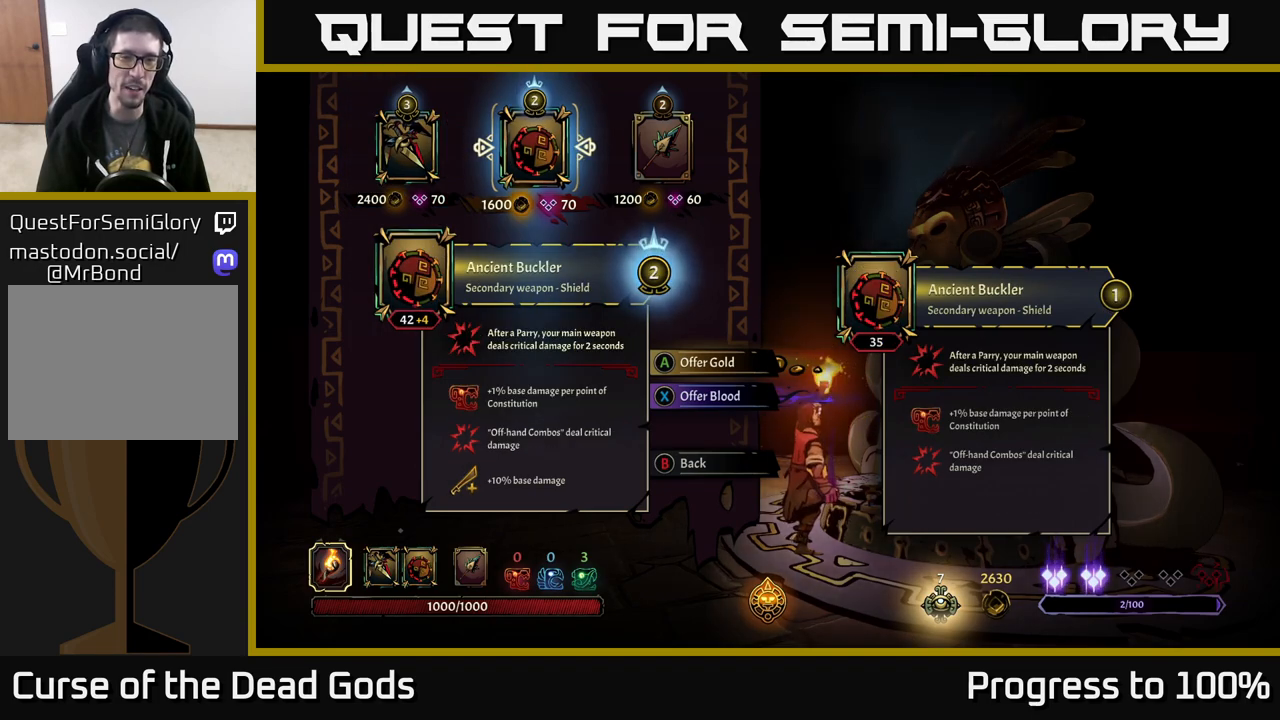
{"buttons": [], "left_stick": "center", "right_stick": "center", "events": []}
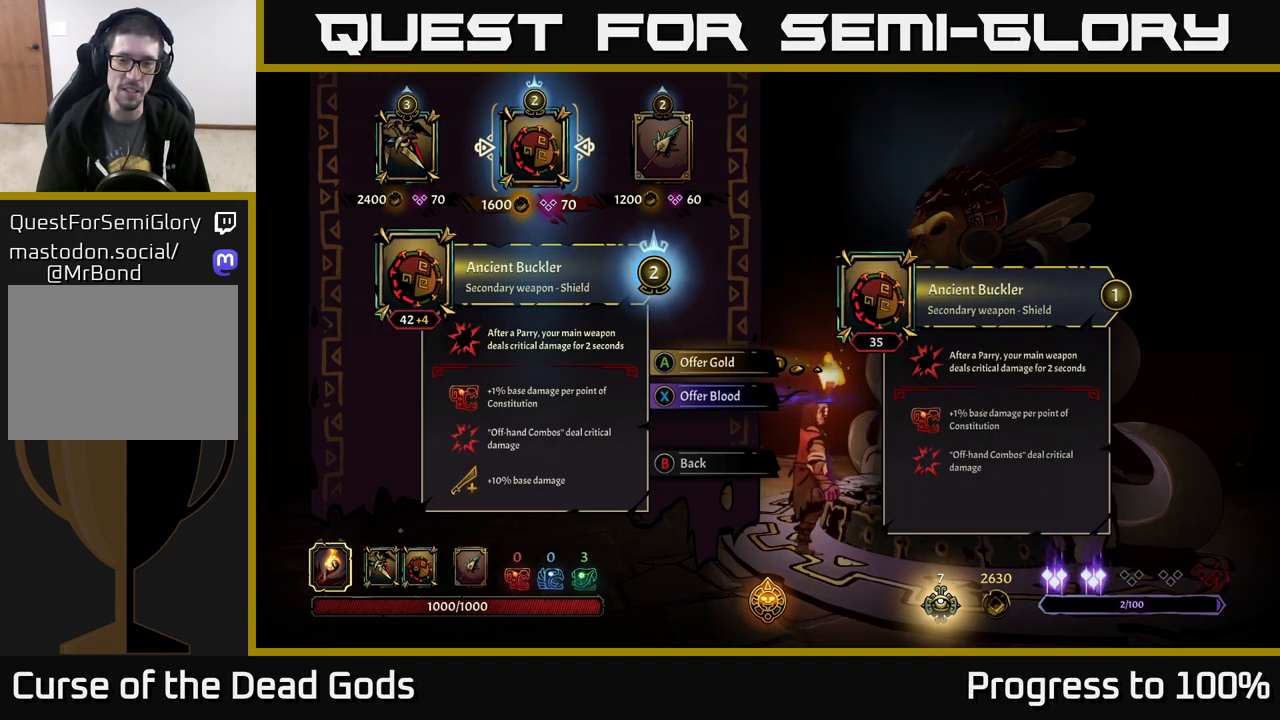
{"buttons": [], "left_stick": "center", "right_stick": "center", "events": []}
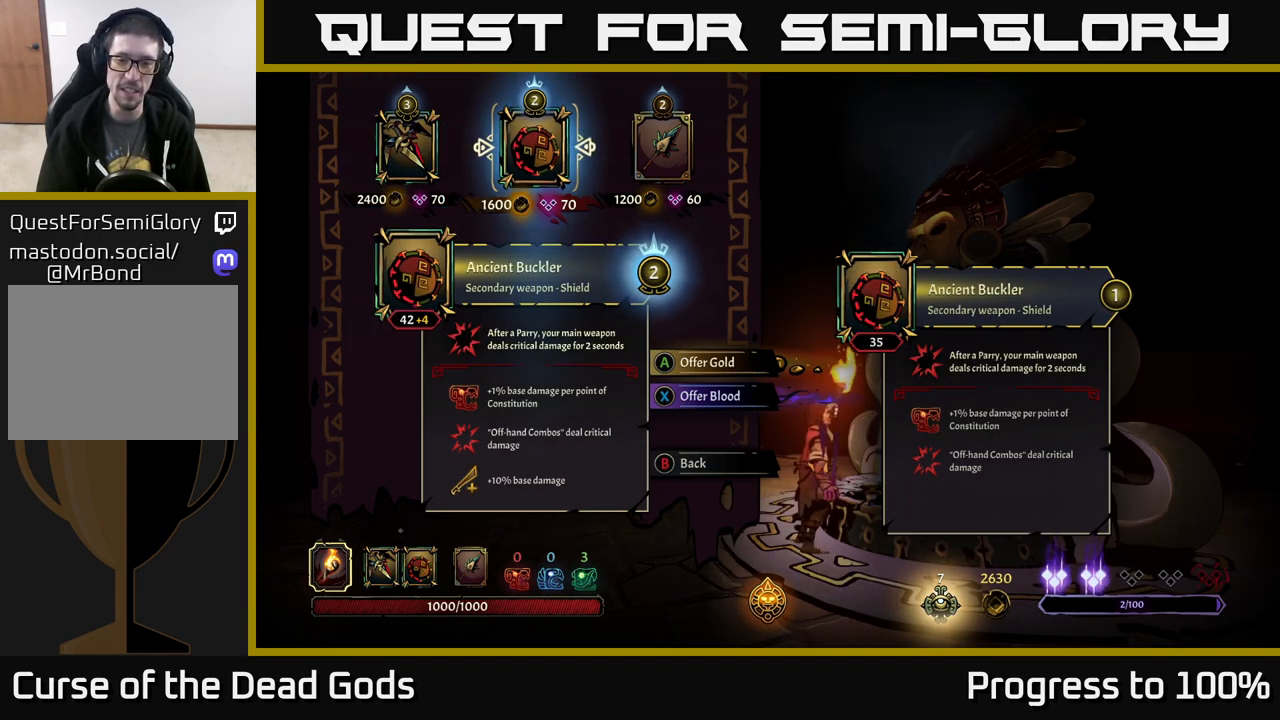
{"buttons": [], "left_stick": "center", "right_stick": "center", "events": [[133, "A", "down"], [200, "A", "up"]]}
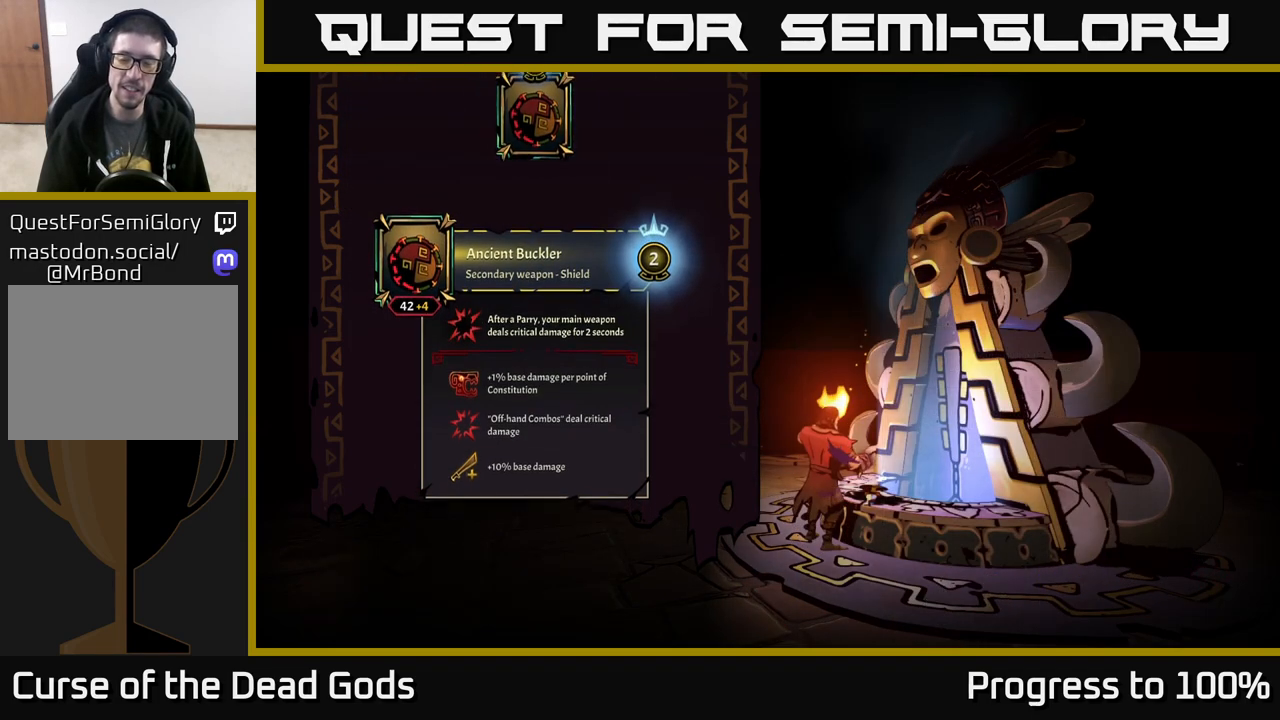
{"buttons": [], "left_stick": "center", "right_stick": "center", "events": []}
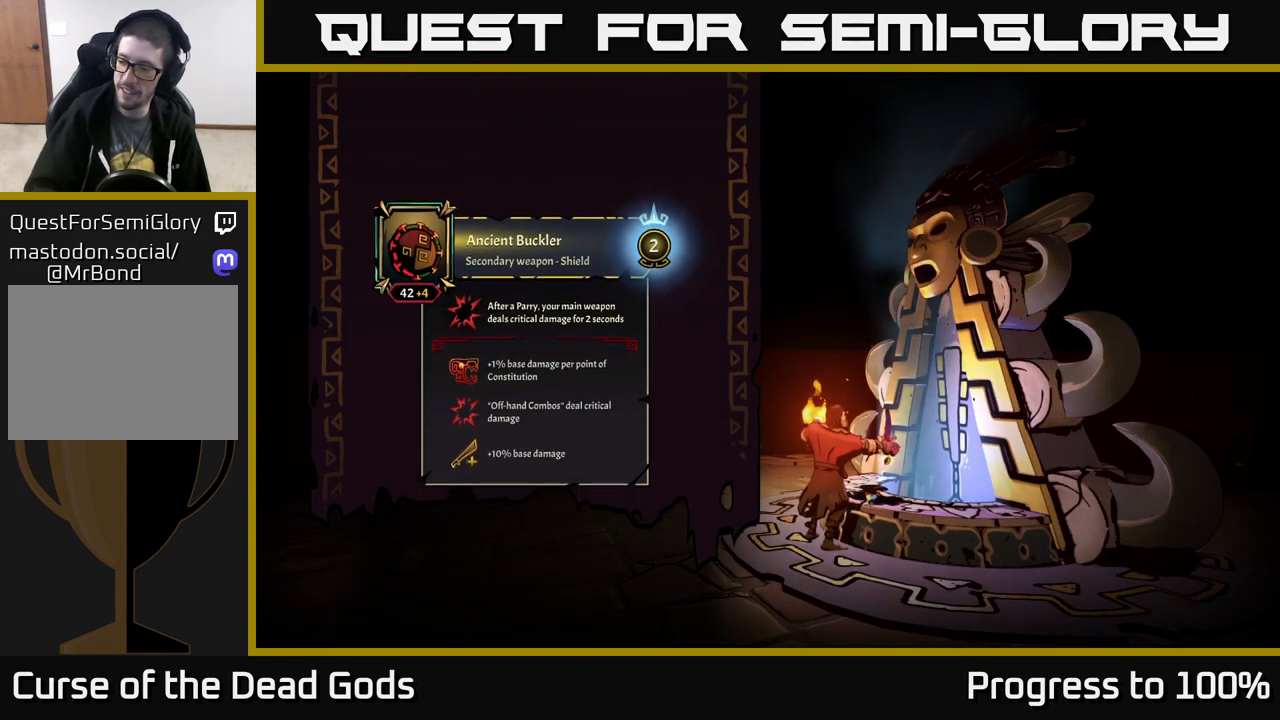
{"buttons": [], "left_stick": "center", "right_stick": "center", "events": []}
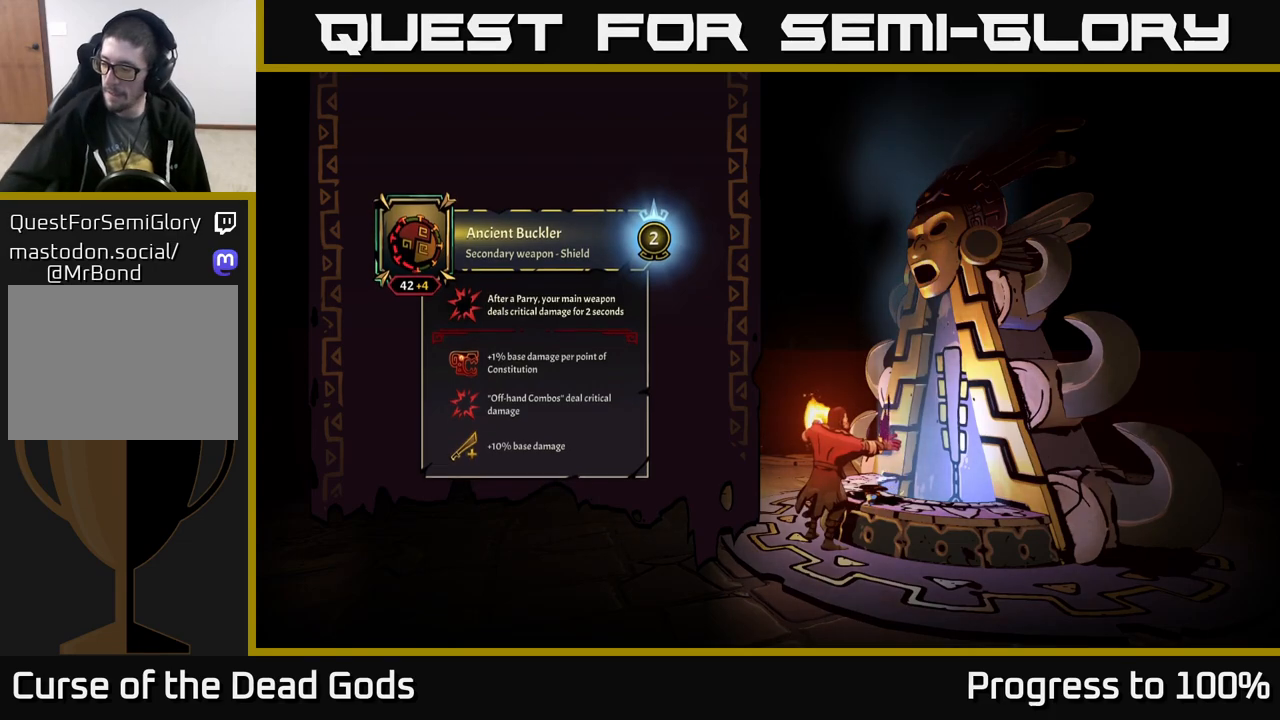
{"buttons": [], "left_stick": "center", "right_stick": "center", "events": []}
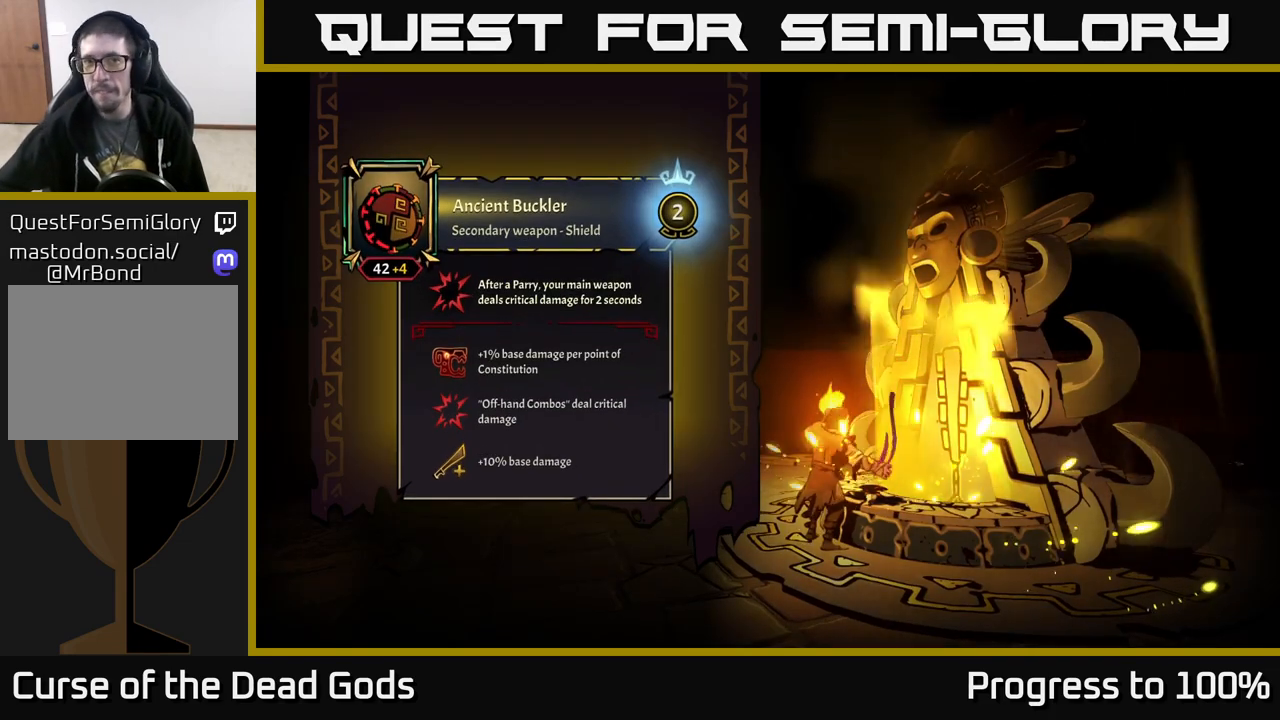
{"buttons": [], "left_stick": "center", "right_stick": "center", "events": []}
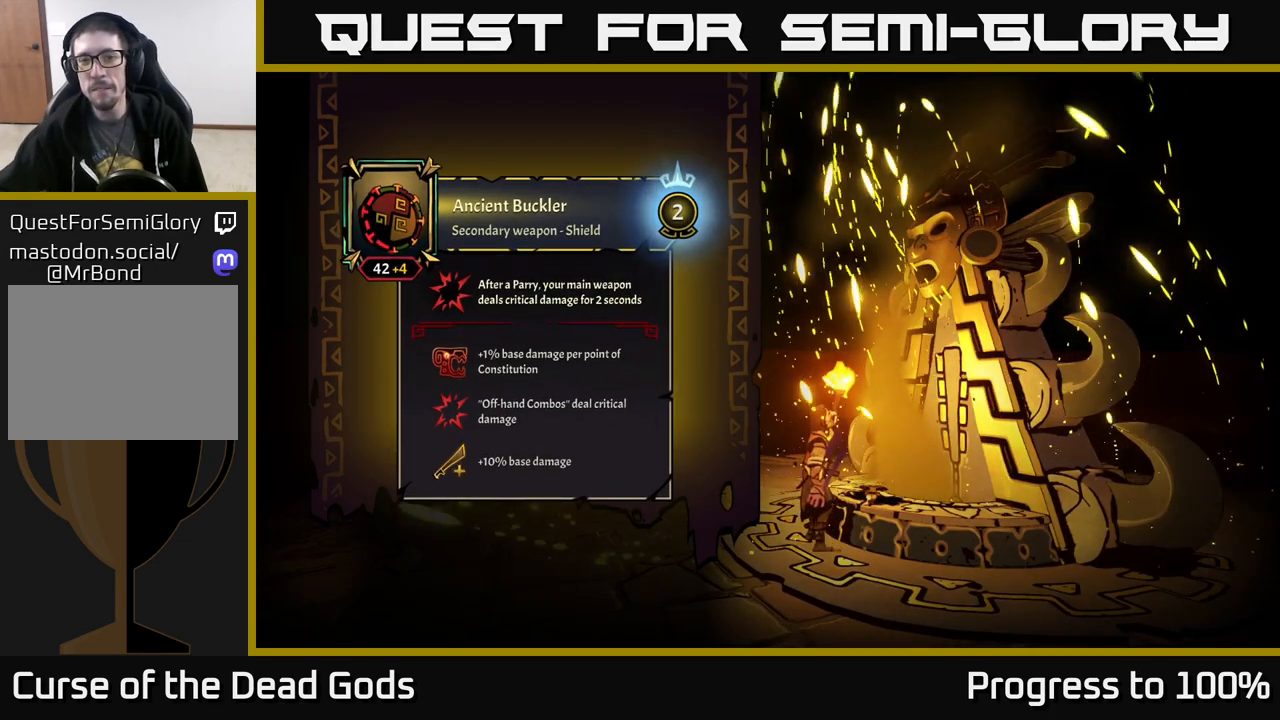
{"buttons": [], "left_stick": "center", "right_stick": "center", "events": []}
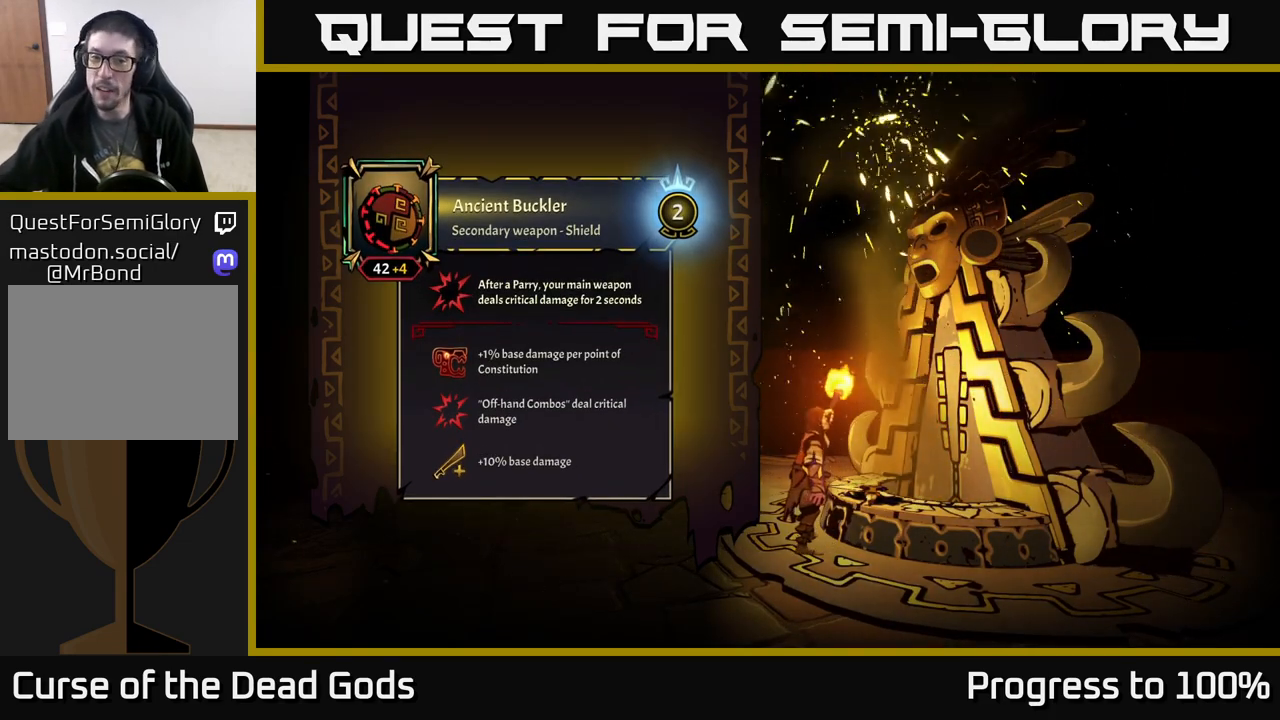
{"buttons": [], "left_stick": "center", "right_stick": "center", "events": []}
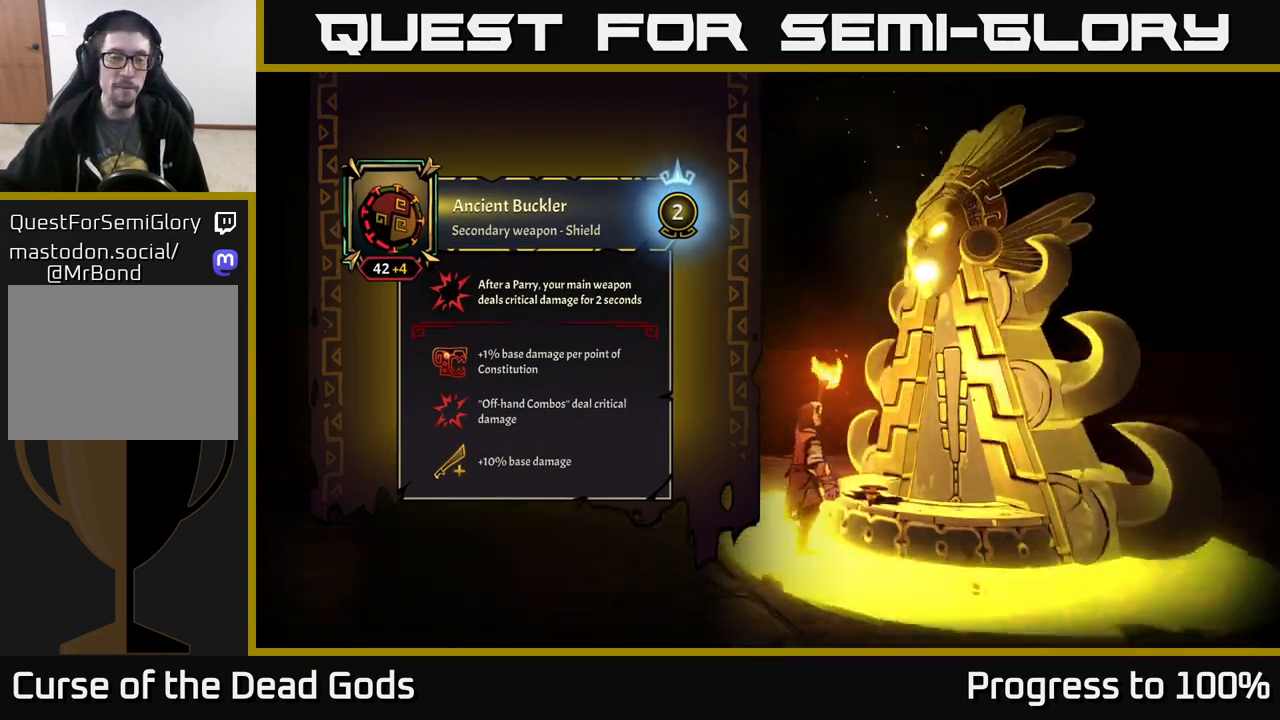
{"buttons": [], "left_stick": "center", "right_stick": "center", "events": []}
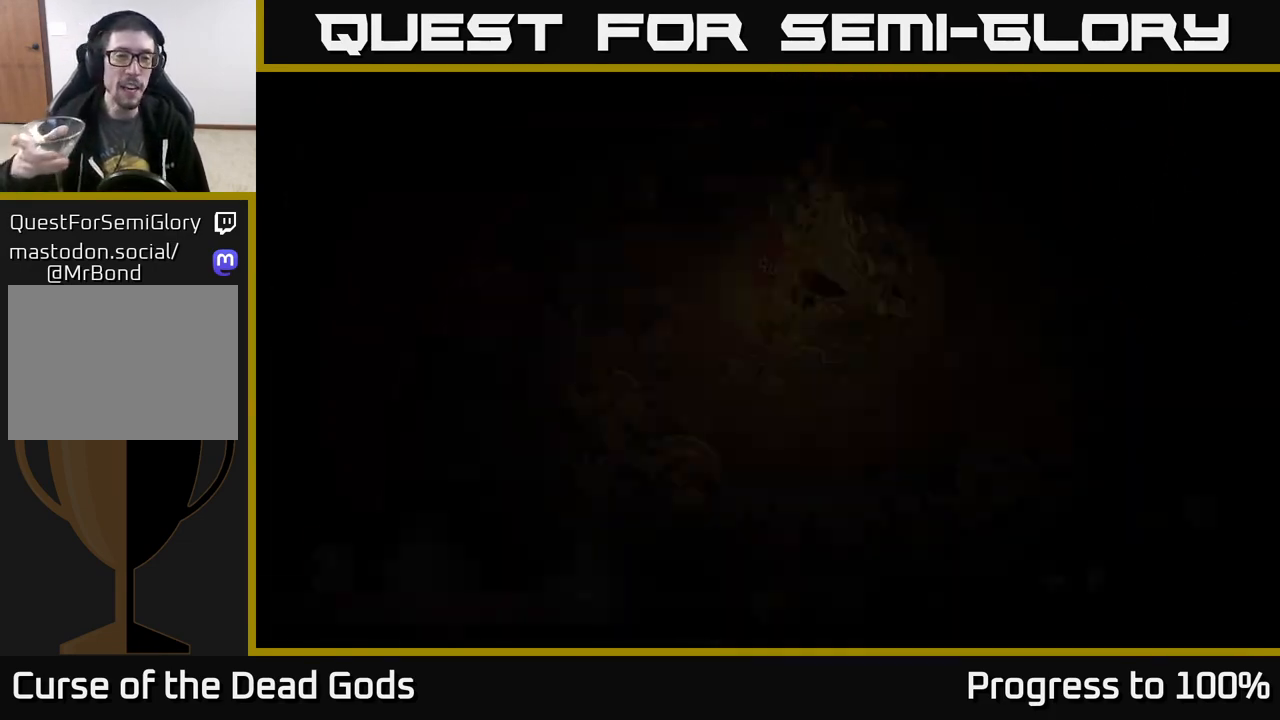
{"buttons": [], "left_stick": "center", "right_stick": "center", "events": []}
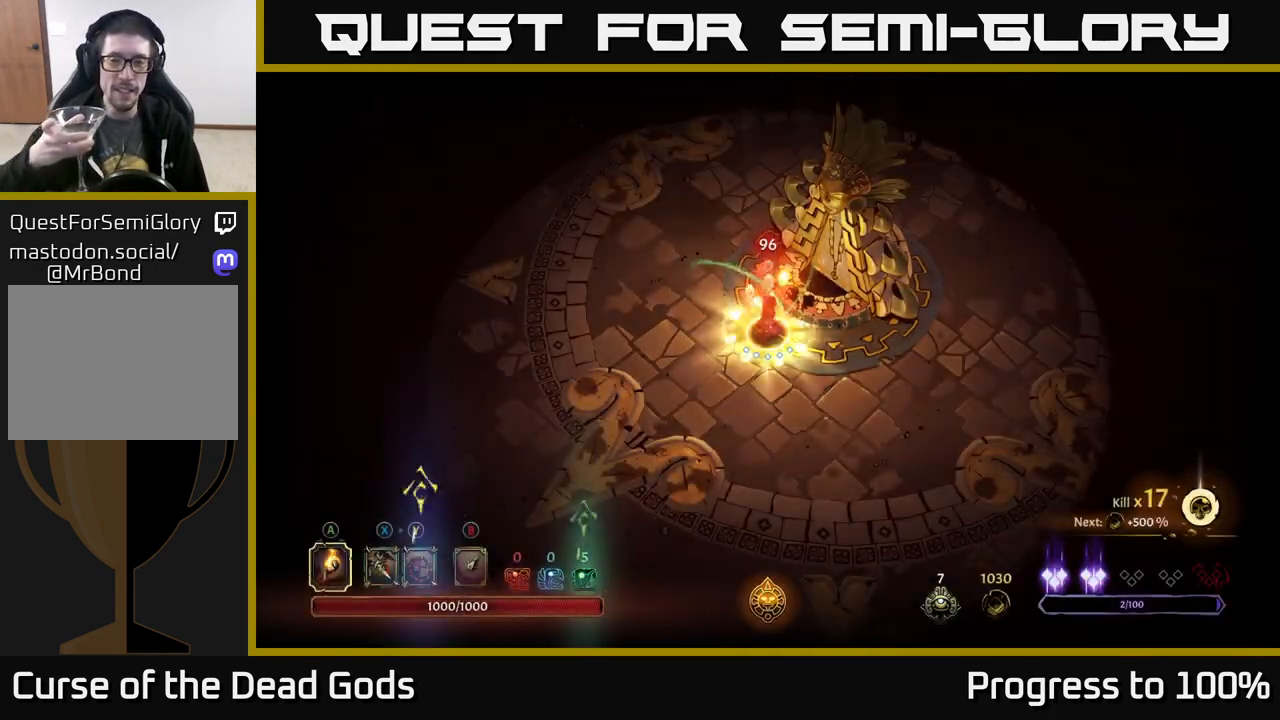
{"buttons": [], "left_stick": "up", "right_stick": "center", "events": [[400, "left_stick", "up"]]}
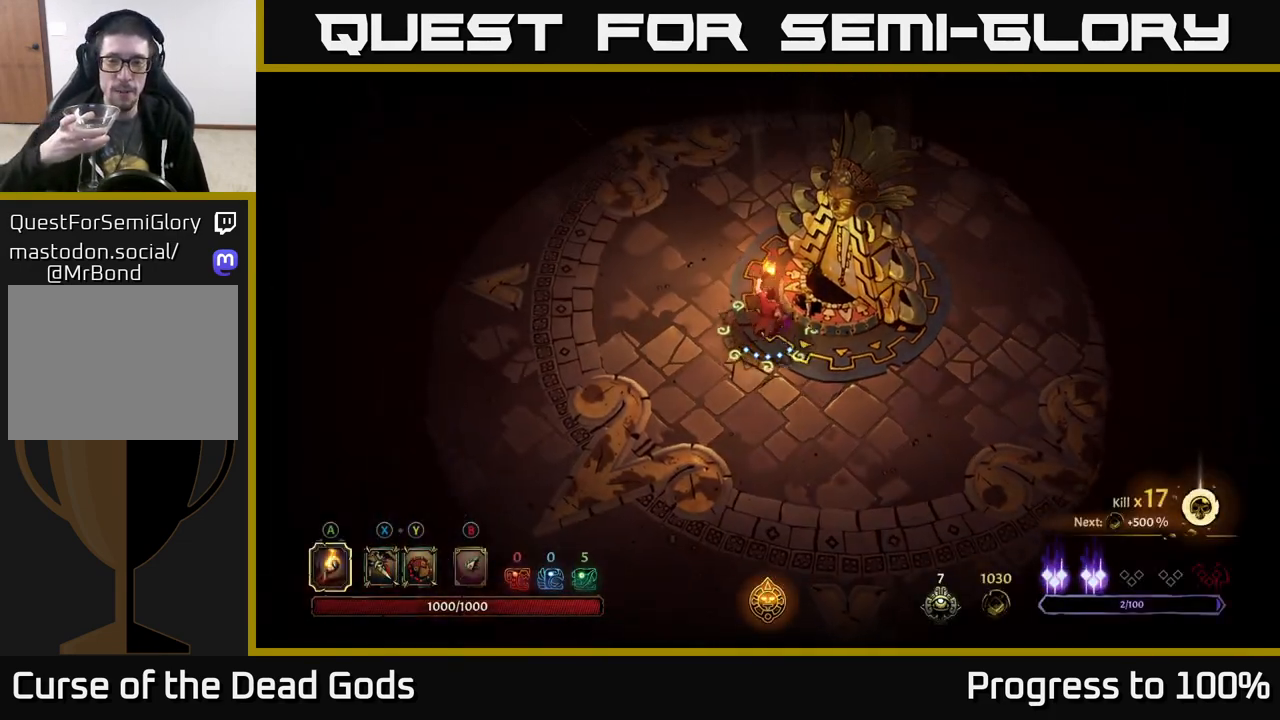
{"buttons": [], "left_stick": "up-right", "right_stick": "center", "events": [[433, "left_stick", "up-right"]]}
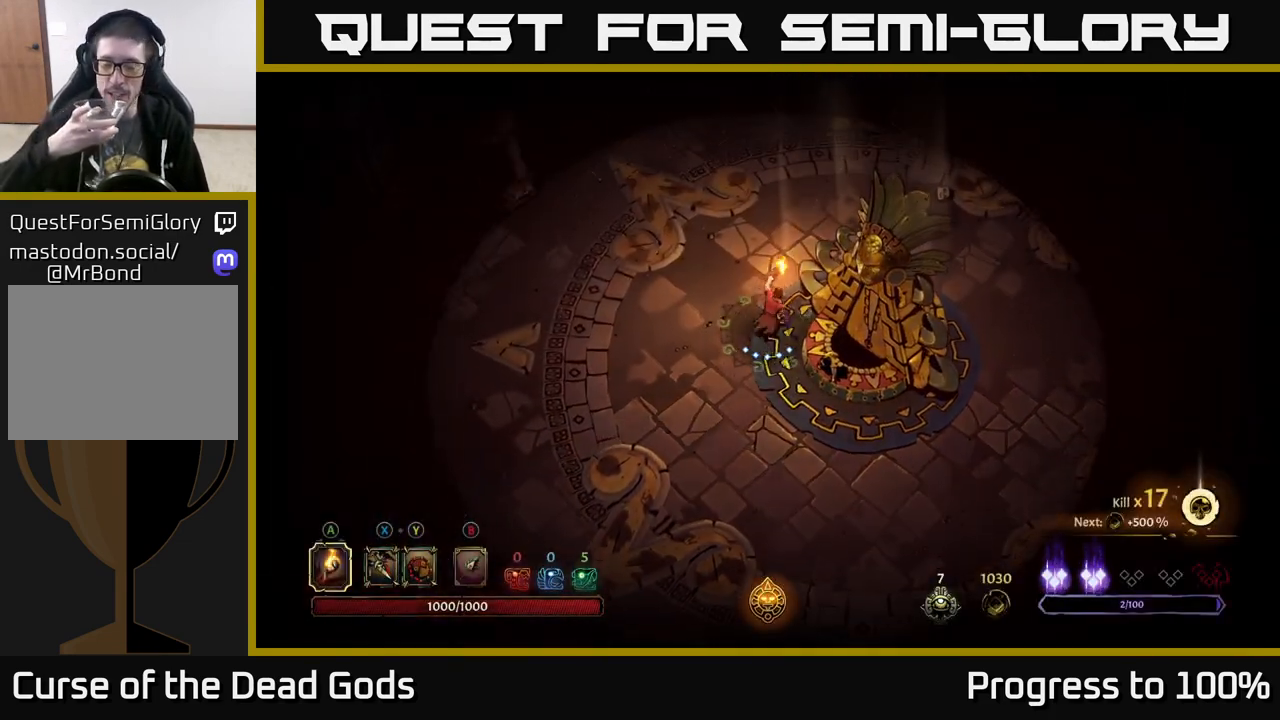
{"buttons": [], "left_stick": "up-right", "right_stick": "center", "events": []}
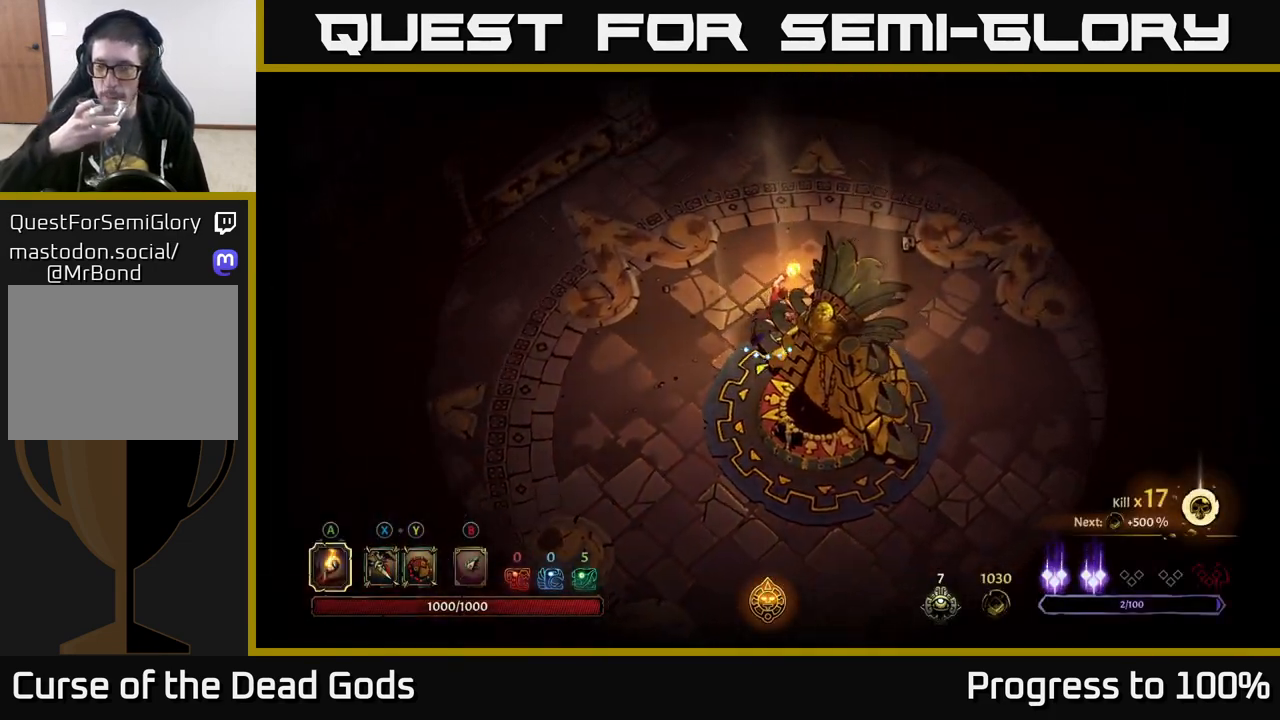
{"buttons": [], "left_stick": "up-right", "right_stick": "center", "events": []}
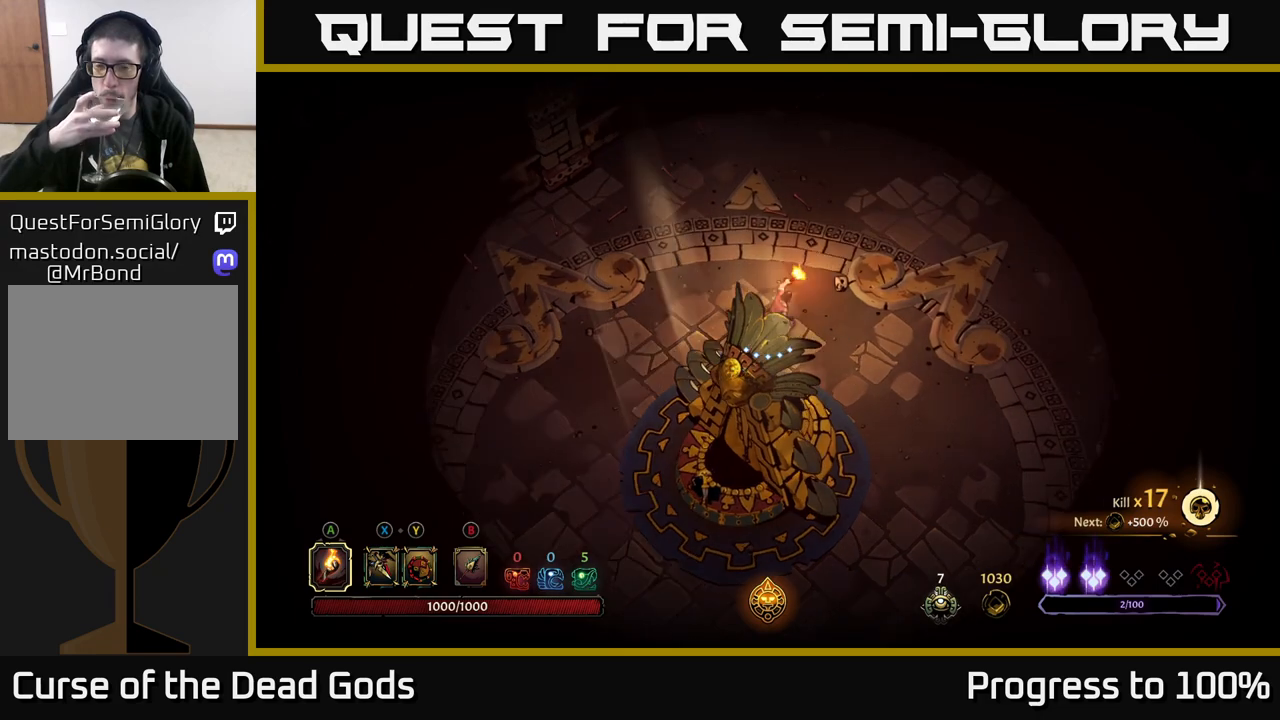
{"buttons": [], "left_stick": "right", "right_stick": "center", "events": [[450, "left_stick", "right"]]}
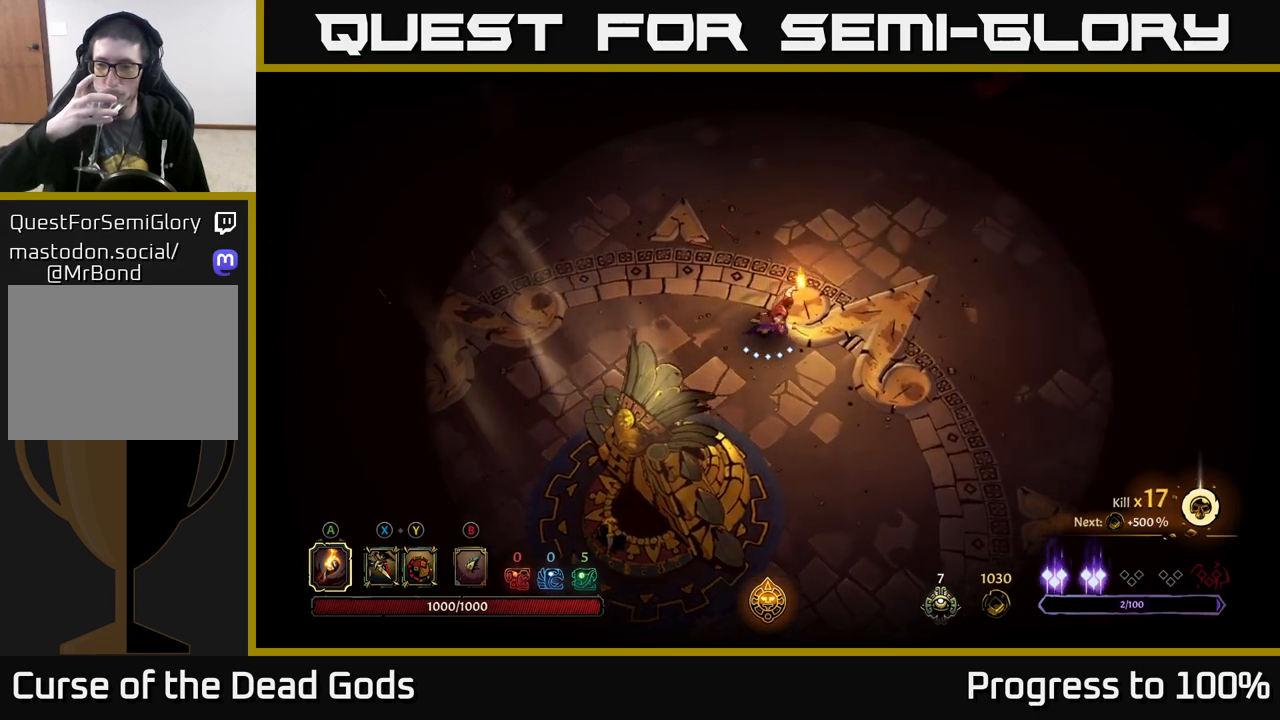
{"buttons": [], "left_stick": "right", "right_stick": "center", "events": []}
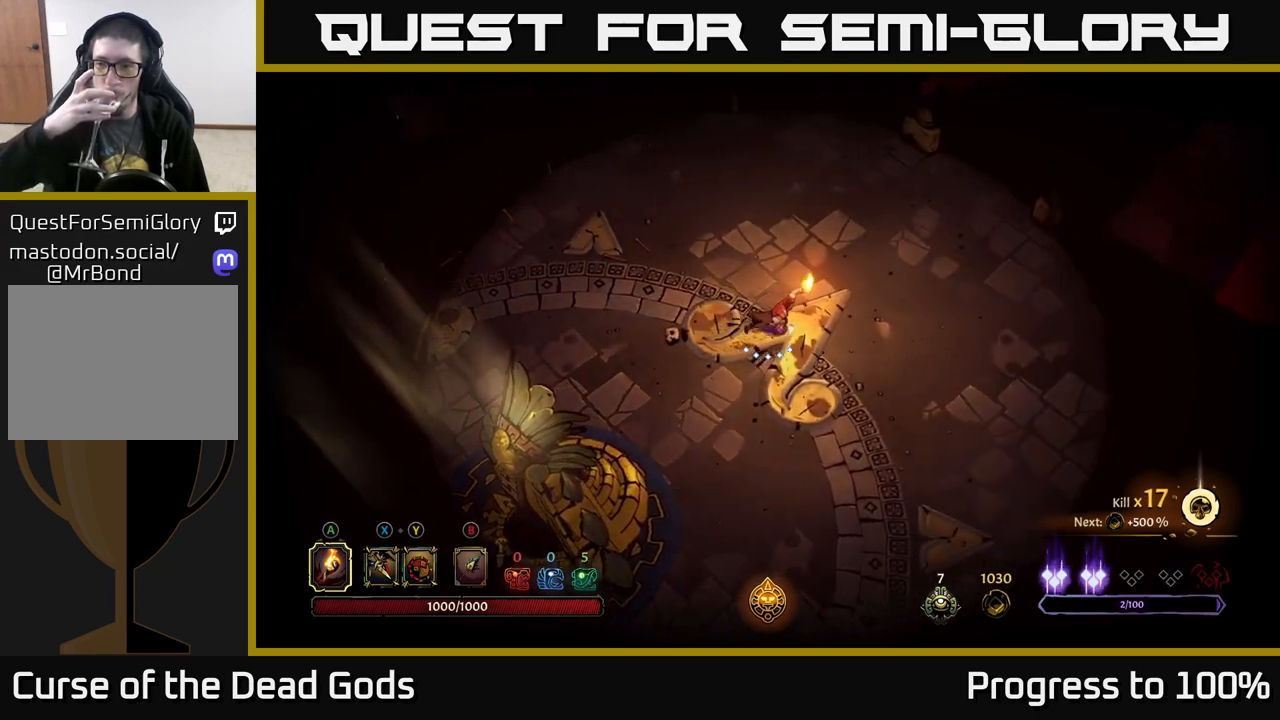
{"buttons": [], "left_stick": "up-right", "right_stick": "center", "events": [[350, "left_stick", "up-right"]]}
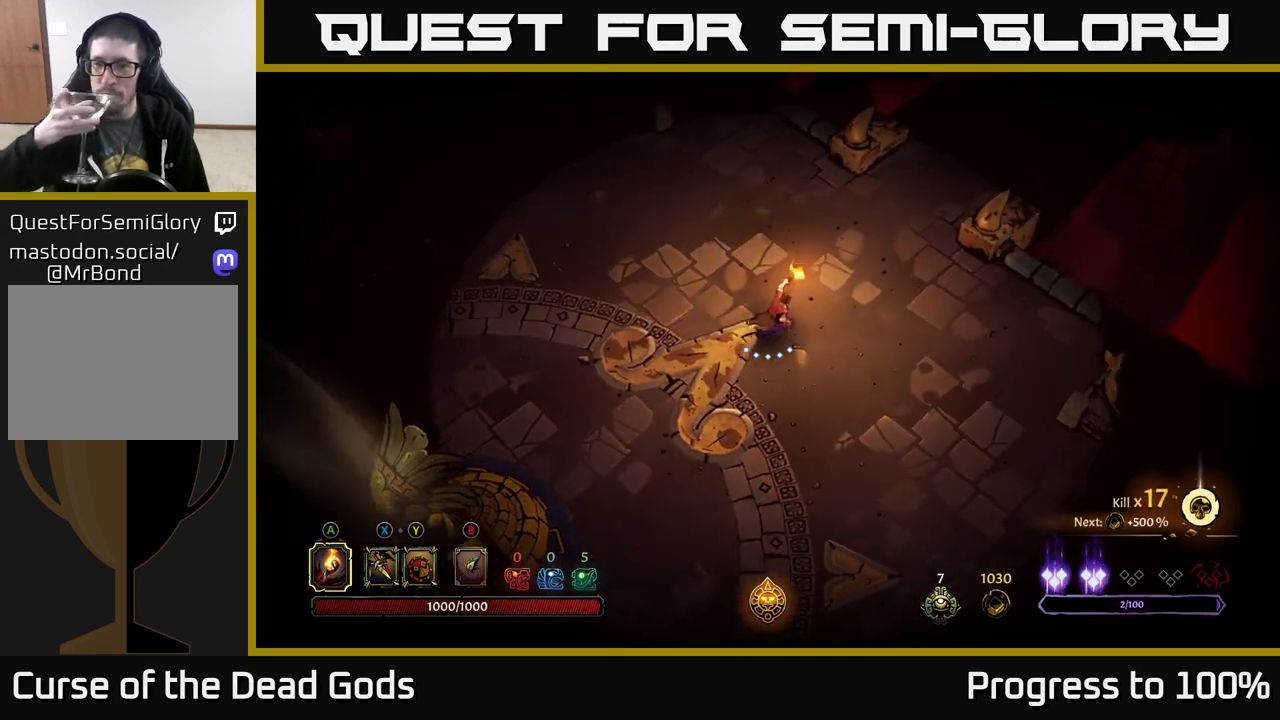
{"buttons": [], "left_stick": "up-right", "right_stick": "center", "events": []}
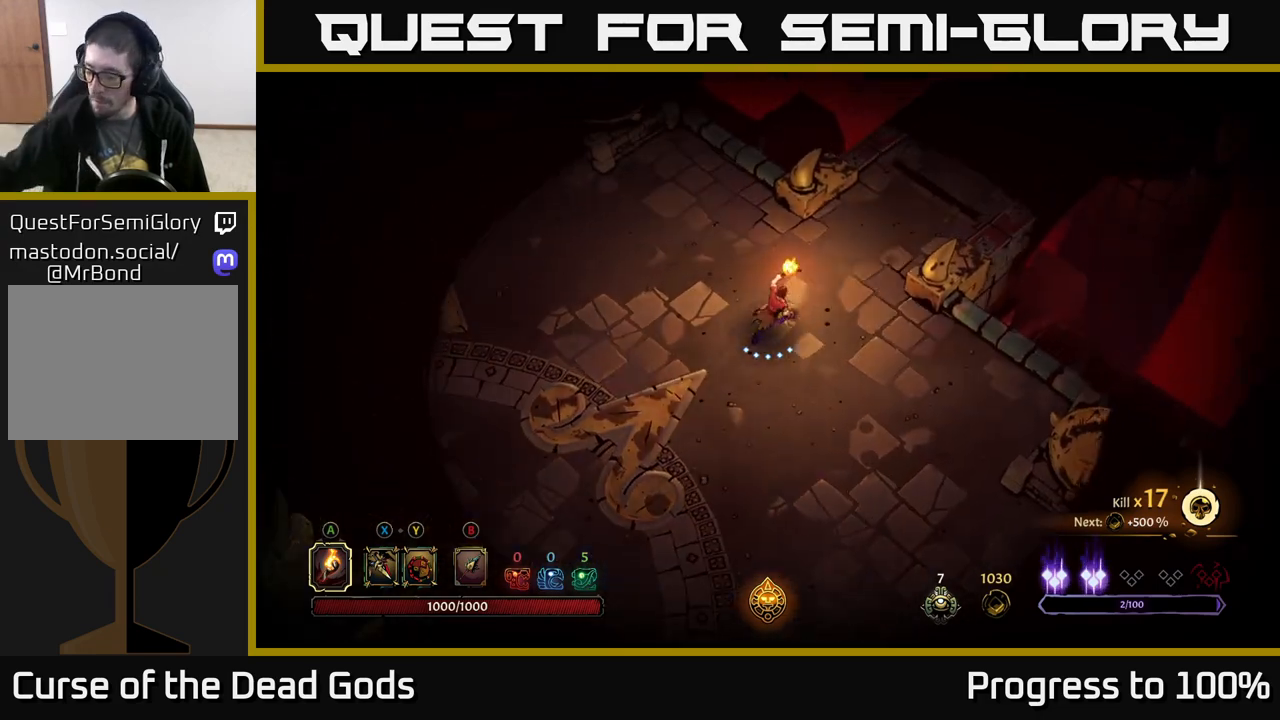
{"buttons": [], "left_stick": "up-right", "right_stick": "center", "events": []}
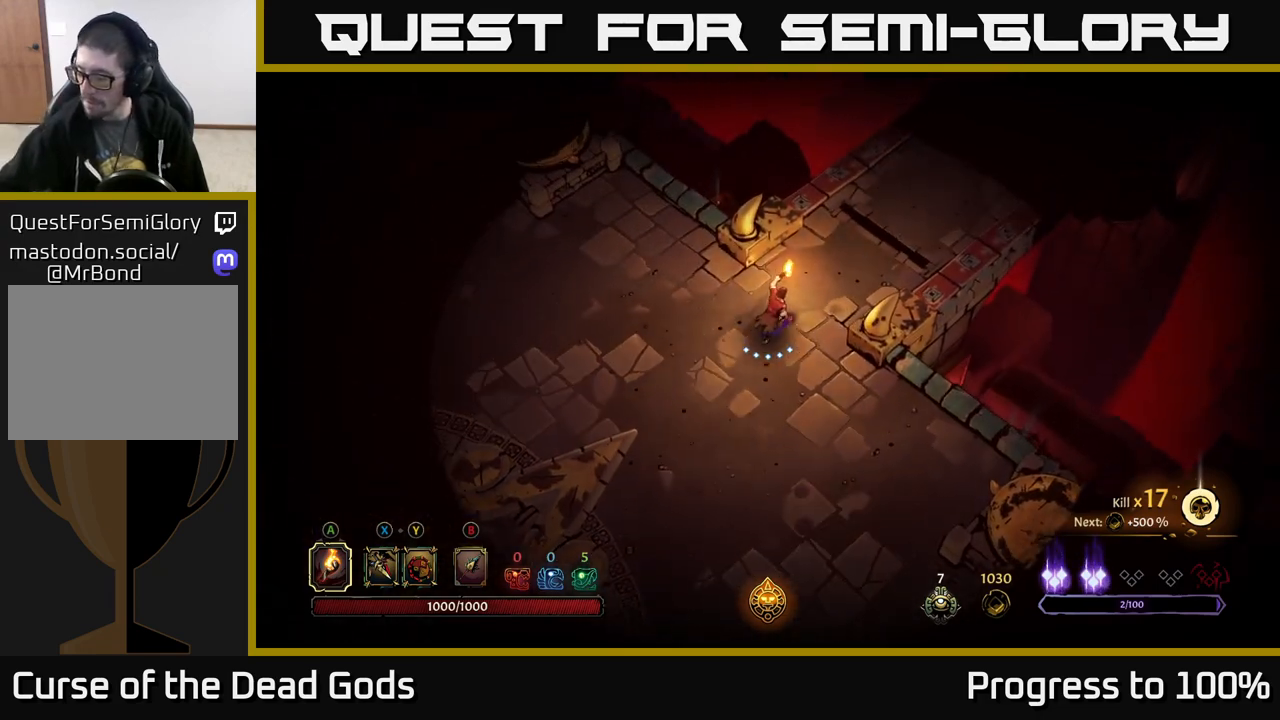
{"buttons": [], "left_stick": "up-right", "right_stick": "center", "events": []}